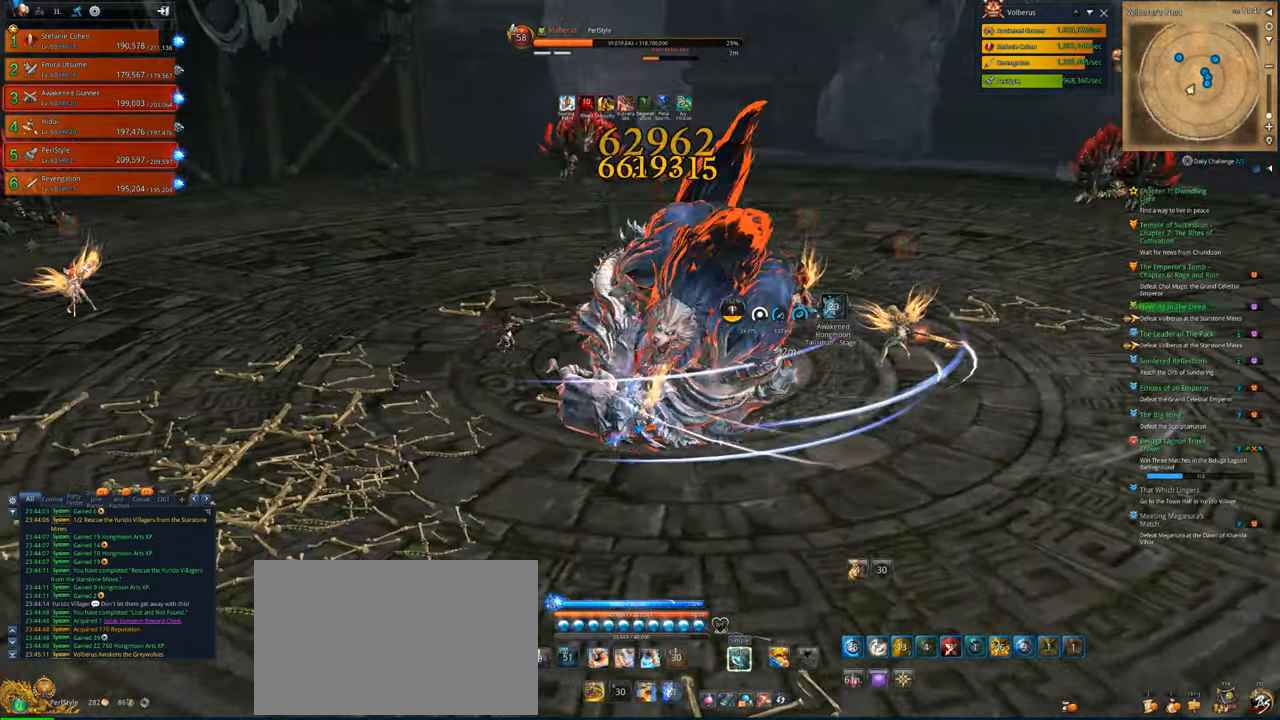
Gameplay with keyboard and mouse; each line is a JSON object with the keys and mouse buttons held at the frame after it. "events" lists presses ("down") and releases ("up") of "1", "2", "3", "4", "5", "a", "alt", "c", "caps_lock", "ctrl", "d", "e", "f", "g", "q", "r", "s", "shift", "space", "t", "tab", "v", "w", "x", "z", "mouse_left", "mouse_wheel" and "mouse_right" between this image and that frame as [ms after this image, input, new state], when the widget could be followed in between. "mouse_left", "mouse_wheel", "mouse_right" = the "left", "wheel", "right" buttons of the "mouse" list. No other keys are recorded. "wheel" means that the mouse wheel is clicked or scrolled. "mouse_move" is the direction in which the mouse moves at that frame (one of eight, or "still"), when it could be read.
{"keys": [], "mouse": ["right"], "mouse_move": "still", "events": []}
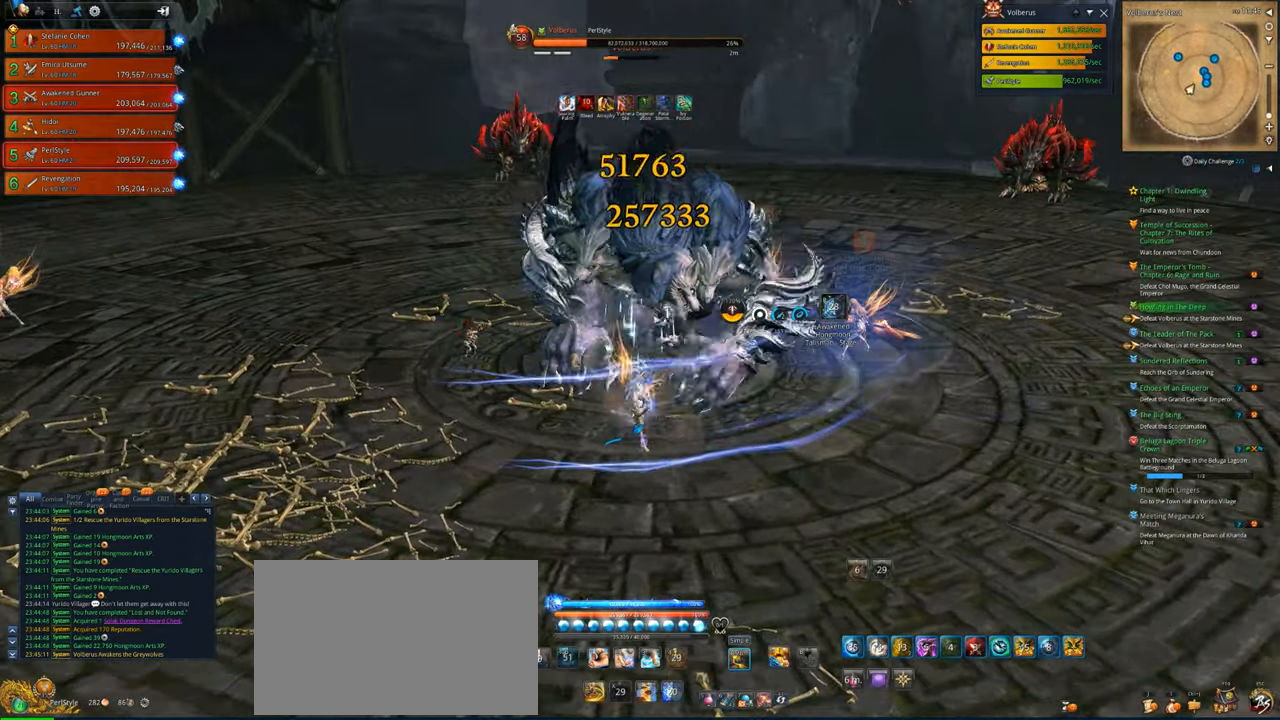
{"keys": [], "mouse": ["right"], "mouse_move": "still", "events": []}
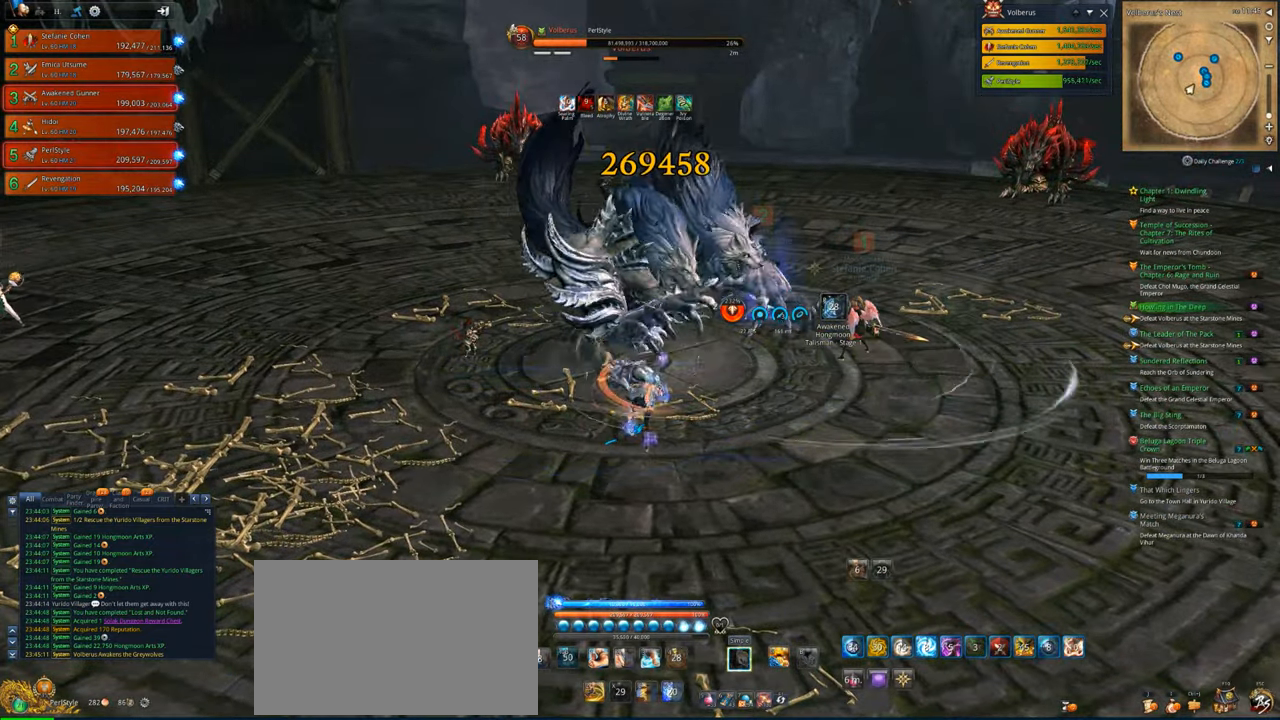
{"keys": [], "mouse": ["right"], "mouse_move": "still", "events": []}
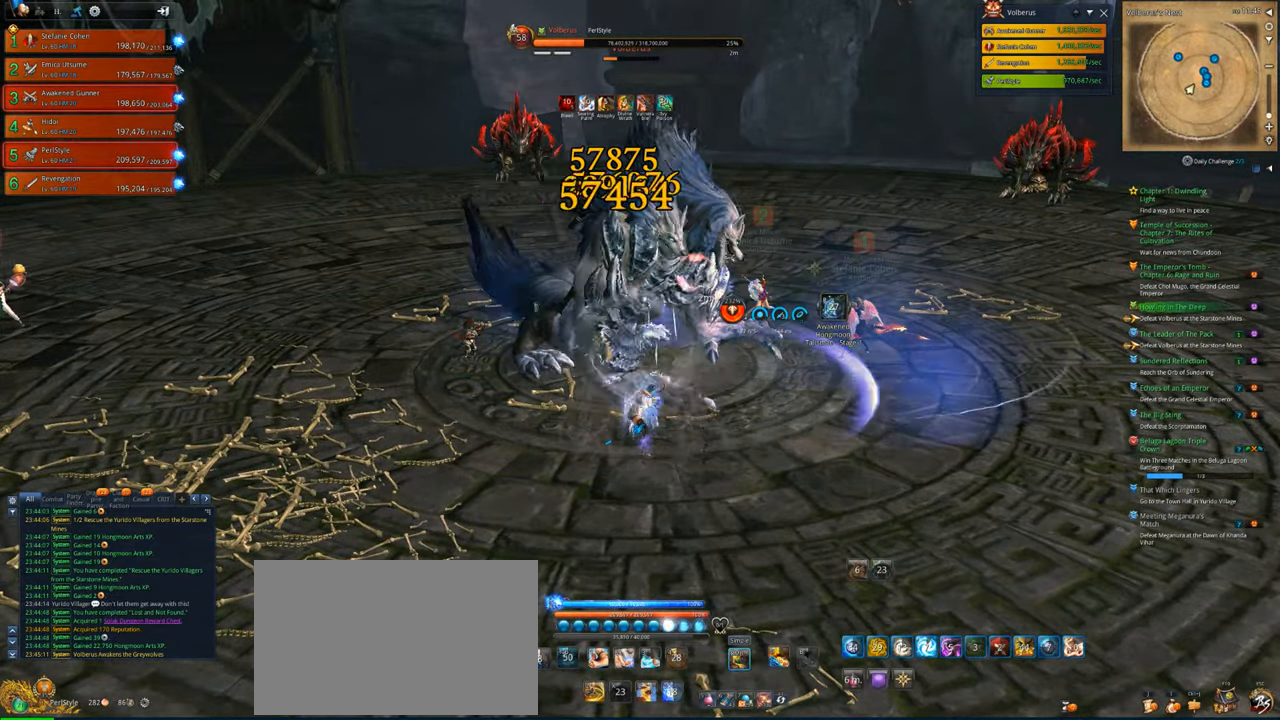
{"keys": [], "mouse": ["right"], "mouse_move": "still", "events": []}
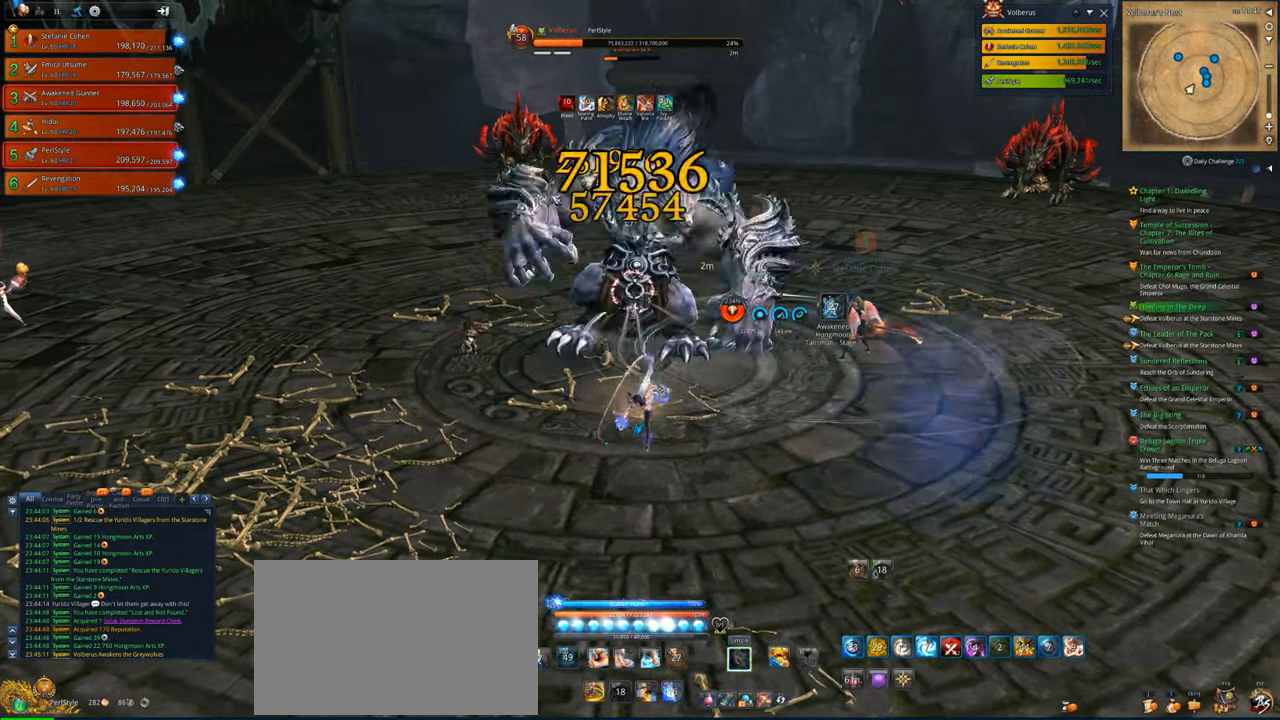
{"keys": ["s"], "mouse": [], "mouse_move": "right", "events": [[133, "mouse_right", "up"], [333, "s", "down"], [367, "s", "up"], [467, "s", "down"]]}
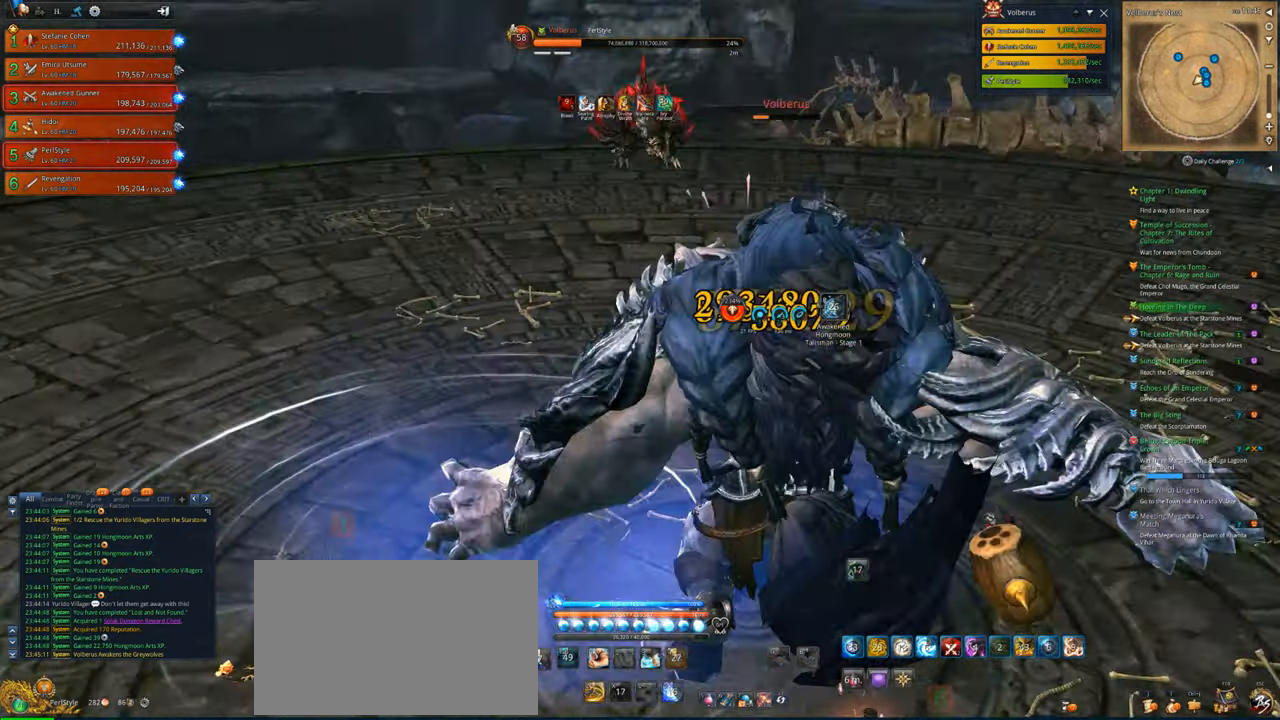
{"keys": ["s"], "mouse": [], "mouse_move": "right", "events": [[67, "s", "up"], [100, "s", "down"], [200, "s", "up"], [300, "s", "down"], [333, "s", "up"], [433, "s", "down"]]}
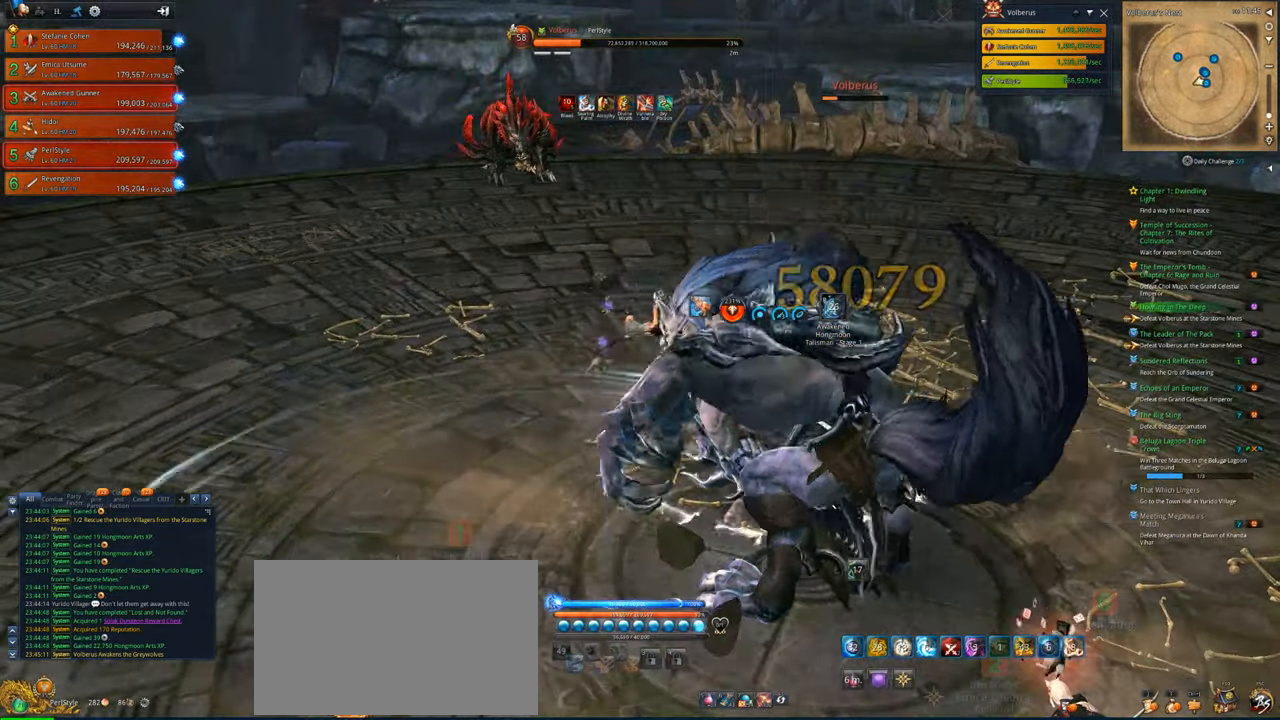
{"keys": [], "mouse": [], "mouse_move": "right", "events": [[33, "s", "up"], [133, "d", "down"], [467, "tab", "down"], [500, "d", "up"], [500, "tab", "up"]]}
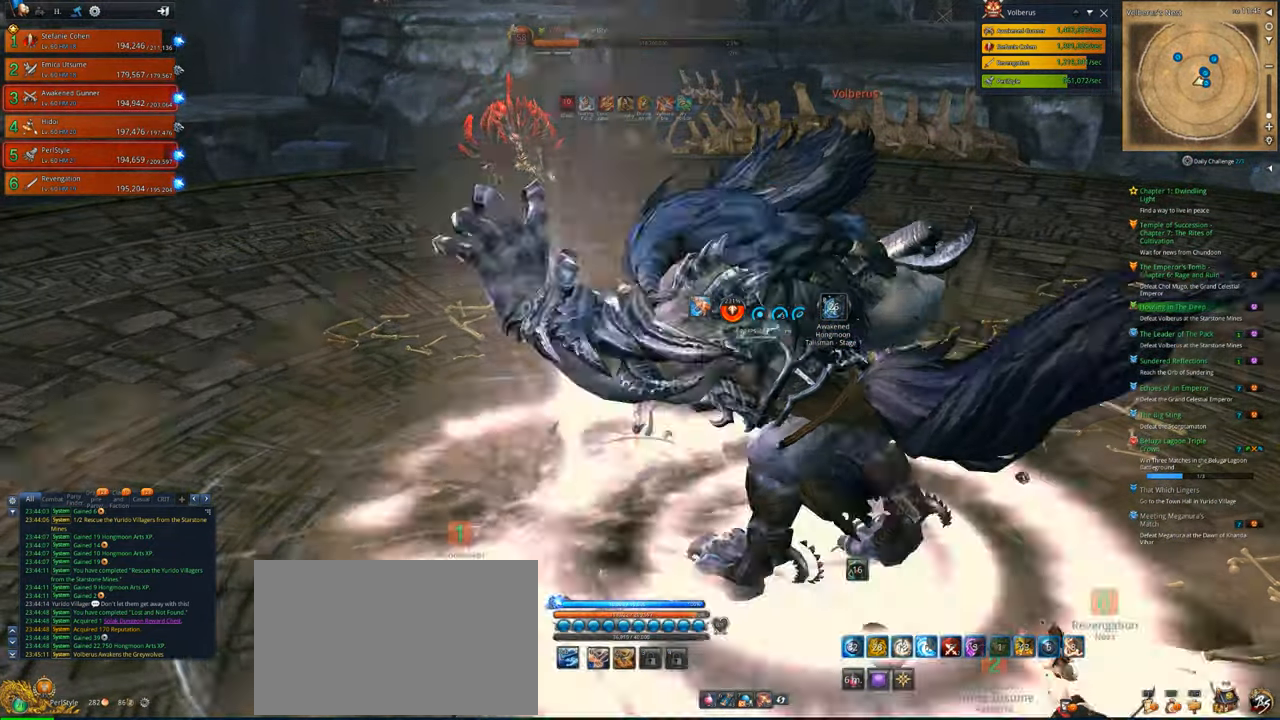
{"keys": ["tab"], "mouse": [], "mouse_move": "right", "events": [[100, "tab", "down"], [133, "tab", "up"], [233, "tab", "down"]]}
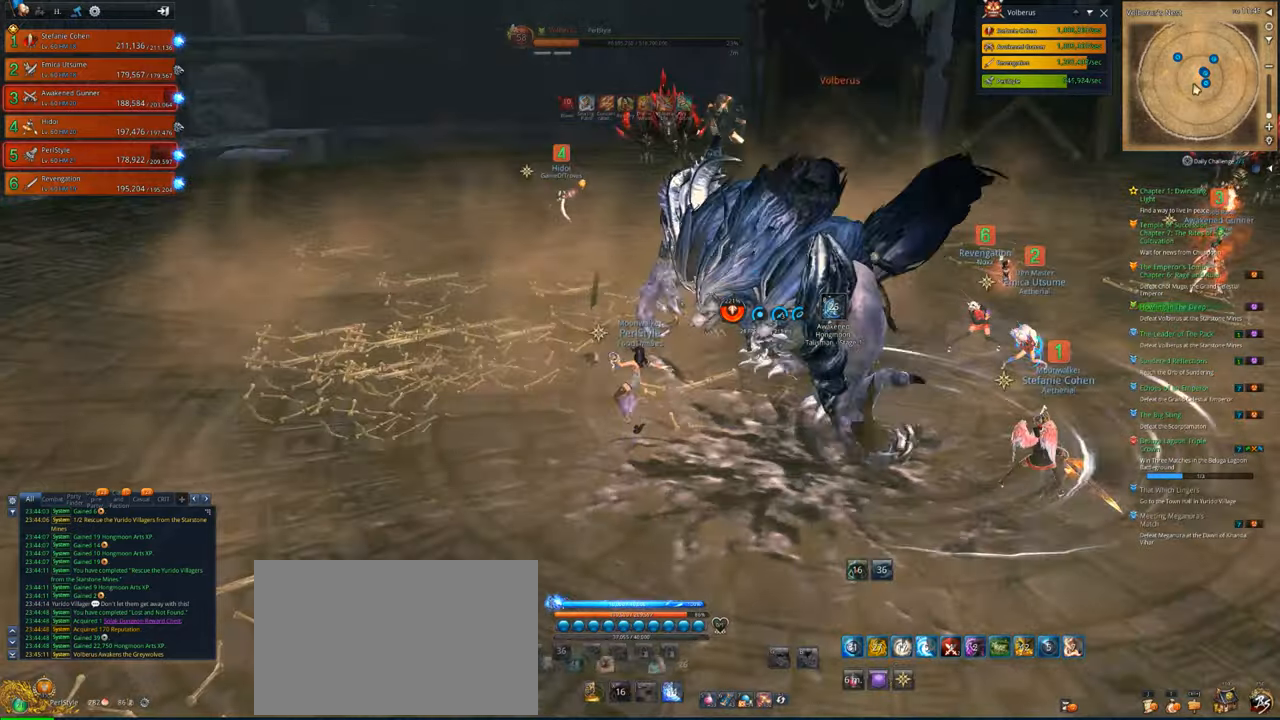
{"keys": [], "mouse": [], "mouse_move": "left", "events": [[67, "tab", "up"], [167, "d", "down"], [433, "d", "up"]]}
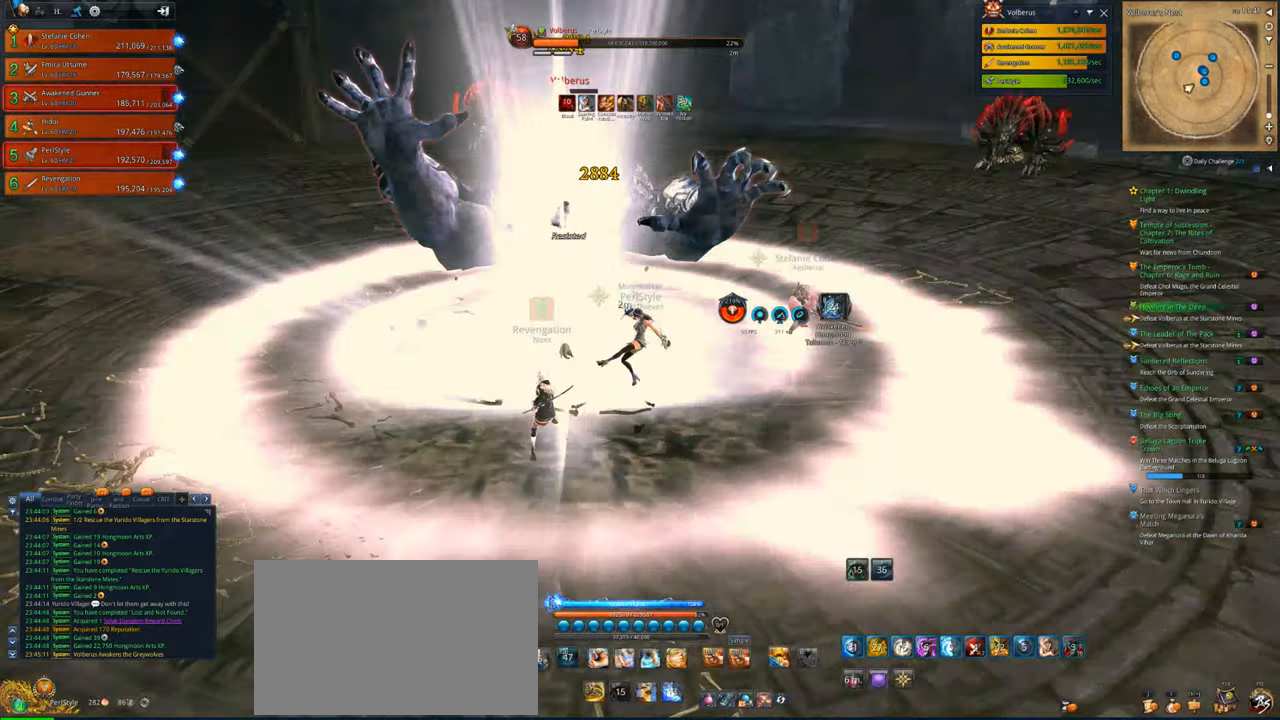
{"keys": ["4"], "mouse": [], "mouse_move": "up-left", "events": [[267, "4", "down"], [367, "4", "up"], [467, "4", "down"]]}
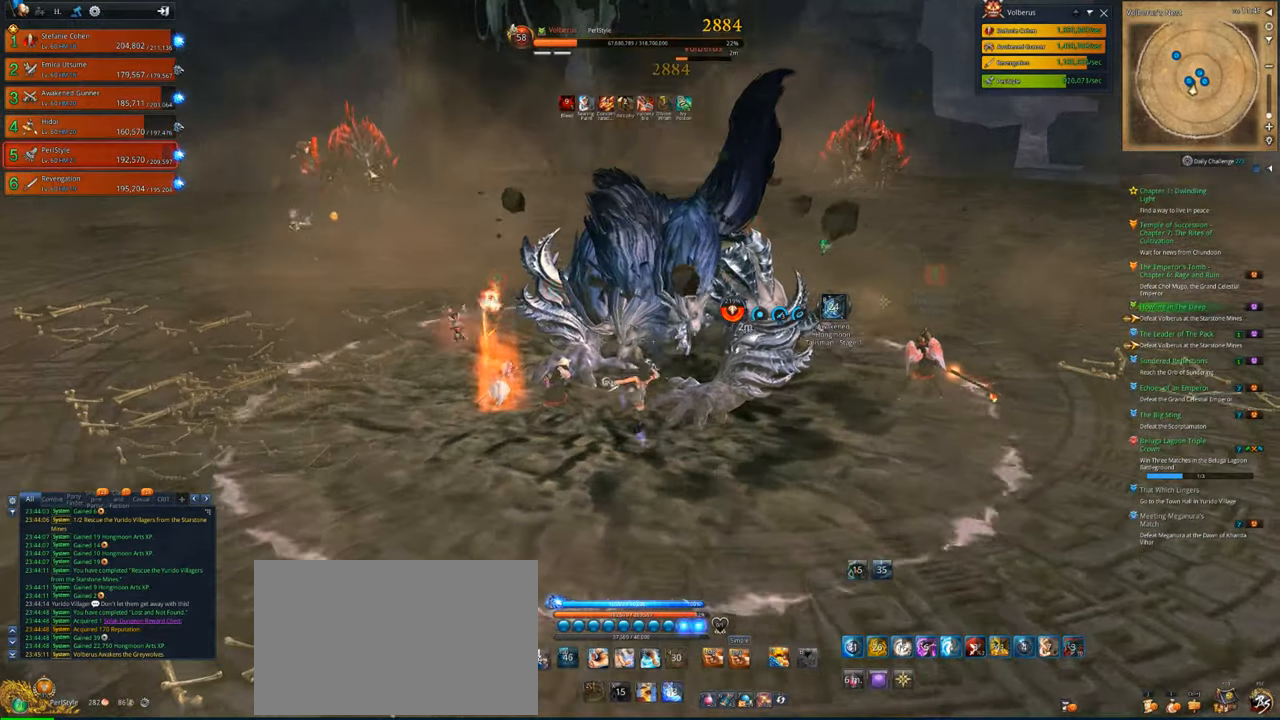
{"keys": [], "mouse": ["right"], "mouse_move": "up-right", "events": [[33, "4", "up"], [33, "x", "down"], [133, "4", "down"], [200, "x", "up"], [233, "4", "up"], [300, "x", "down"], [467, "mouse_right", "down"], [467, "x", "up"]]}
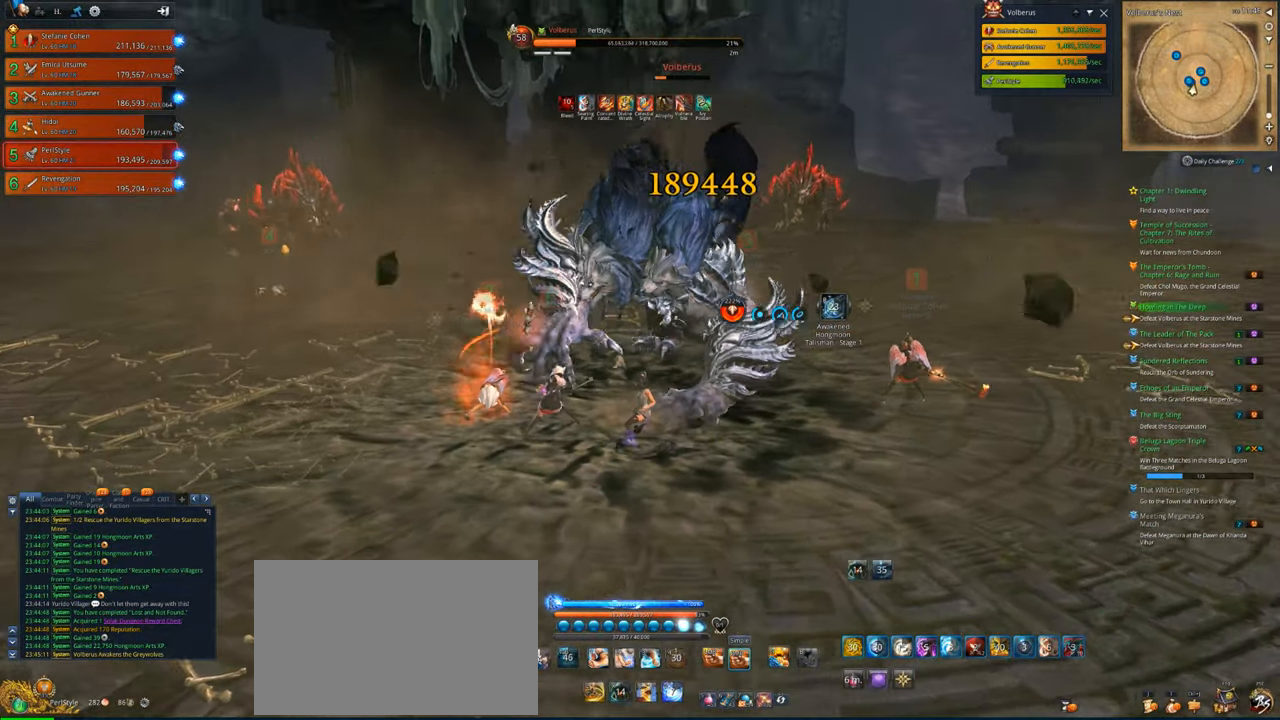
{"keys": [], "mouse": ["right"], "mouse_move": "still", "events": []}
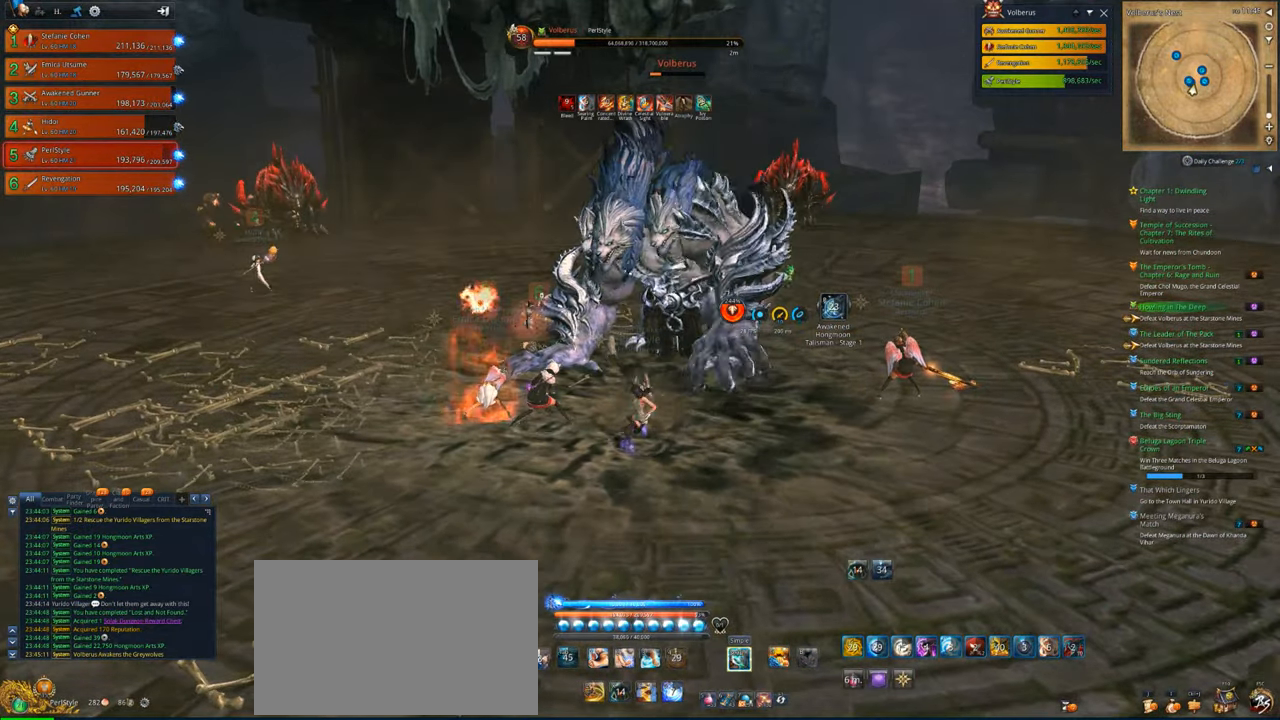
{"keys": [], "mouse": ["right"], "mouse_move": "still", "events": []}
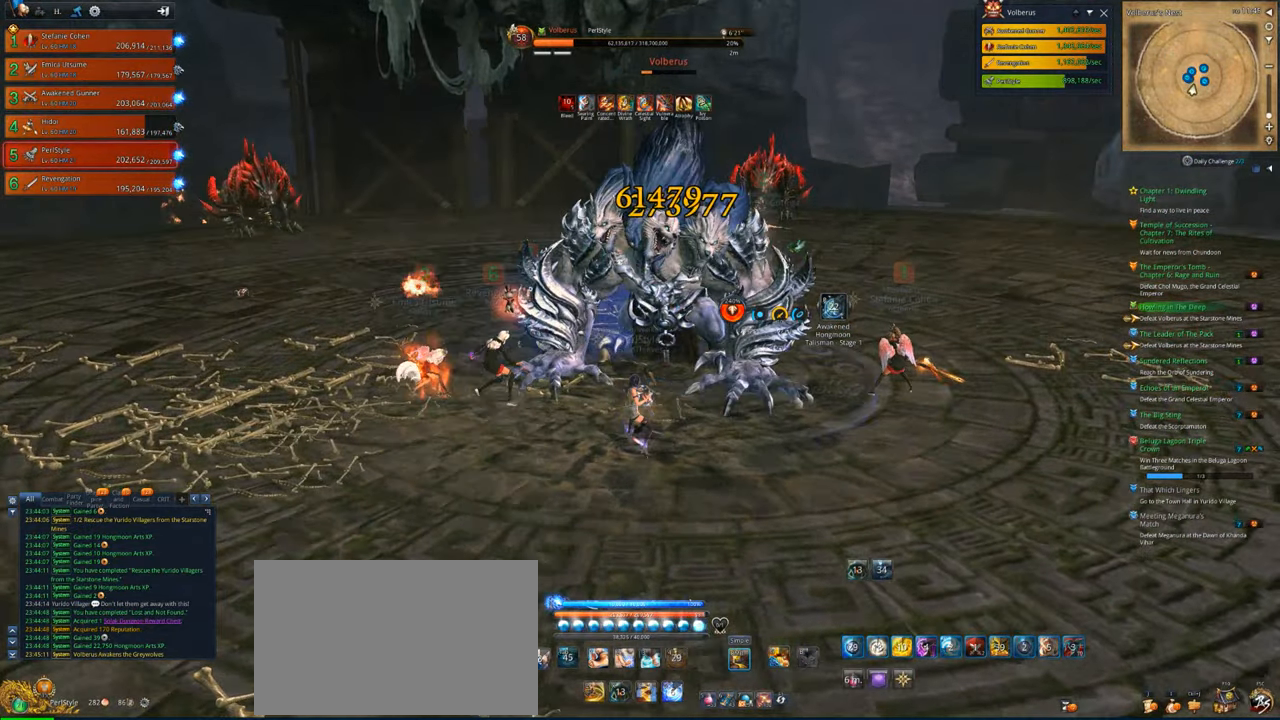
{"keys": [], "mouse": ["right"], "mouse_move": "still", "events": []}
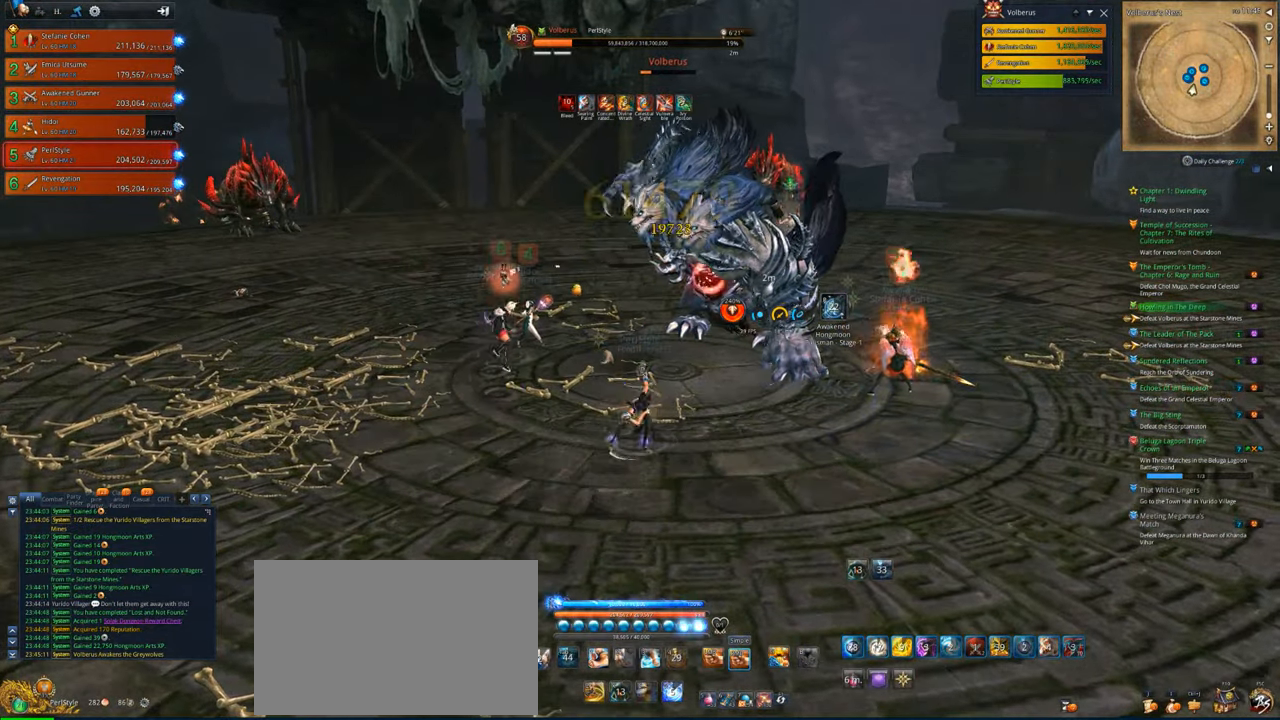
{"keys": ["c"], "mouse": [], "mouse_move": "still", "events": [[67, "c", "down"], [167, "c", "up"], [167, "mouse_right", "up"], [267, "c", "down"], [300, "c", "up"], [400, "c", "down"], [433, "c", "up"], [500, "c", "down"]]}
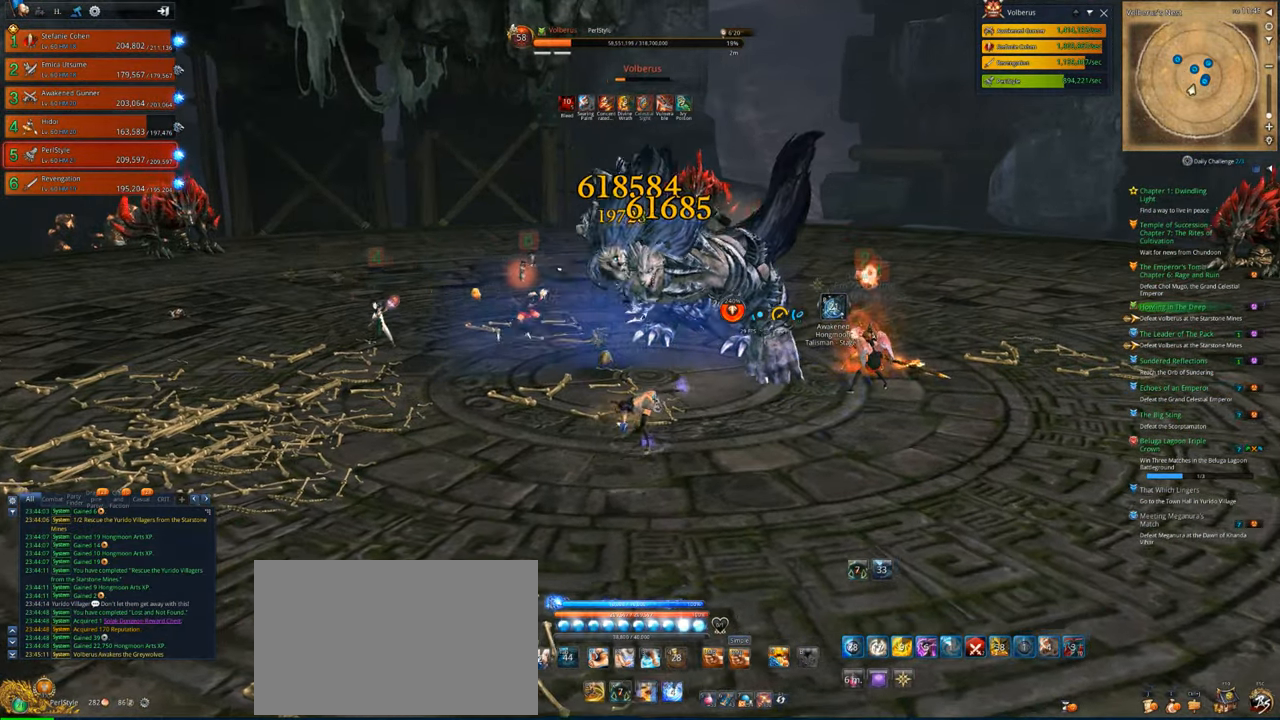
{"keys": [], "mouse": [], "mouse_move": "still", "events": [[67, "c", "up"], [133, "c", "down"], [233, "c", "up"]]}
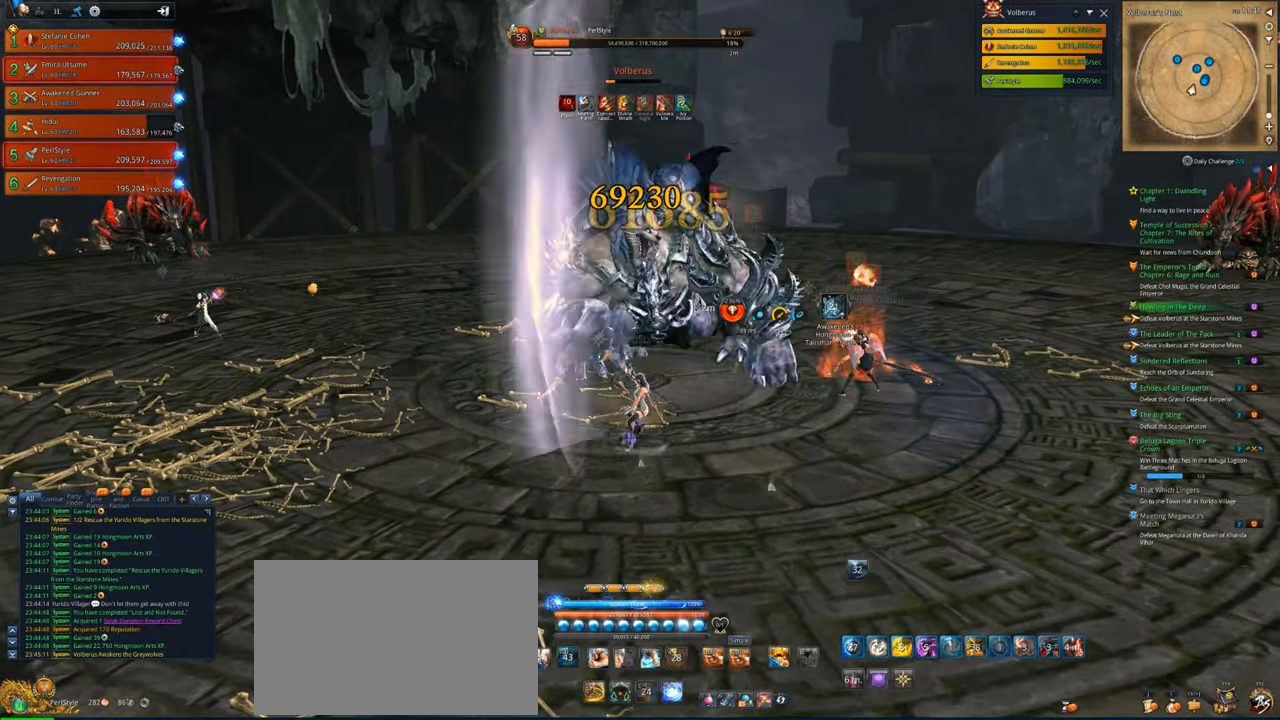
{"keys": [], "mouse": [], "mouse_move": "still", "events": []}
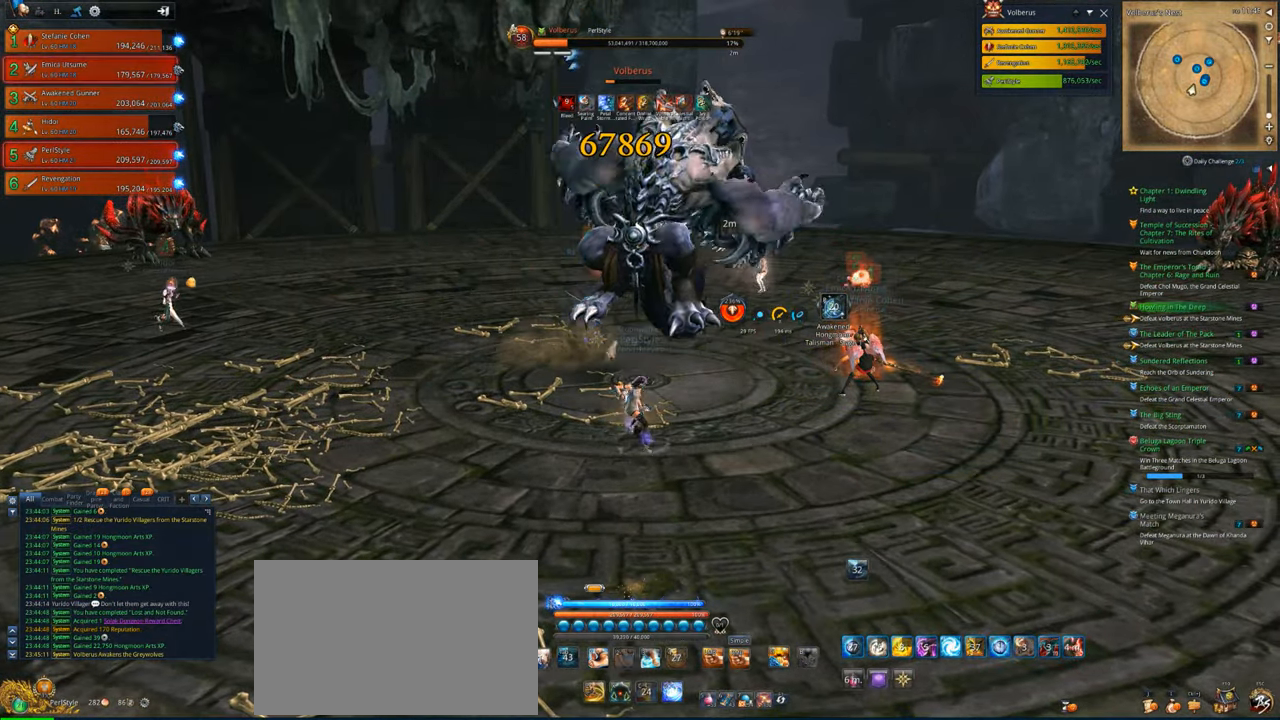
{"keys": [], "mouse": [], "mouse_move": "still", "events": []}
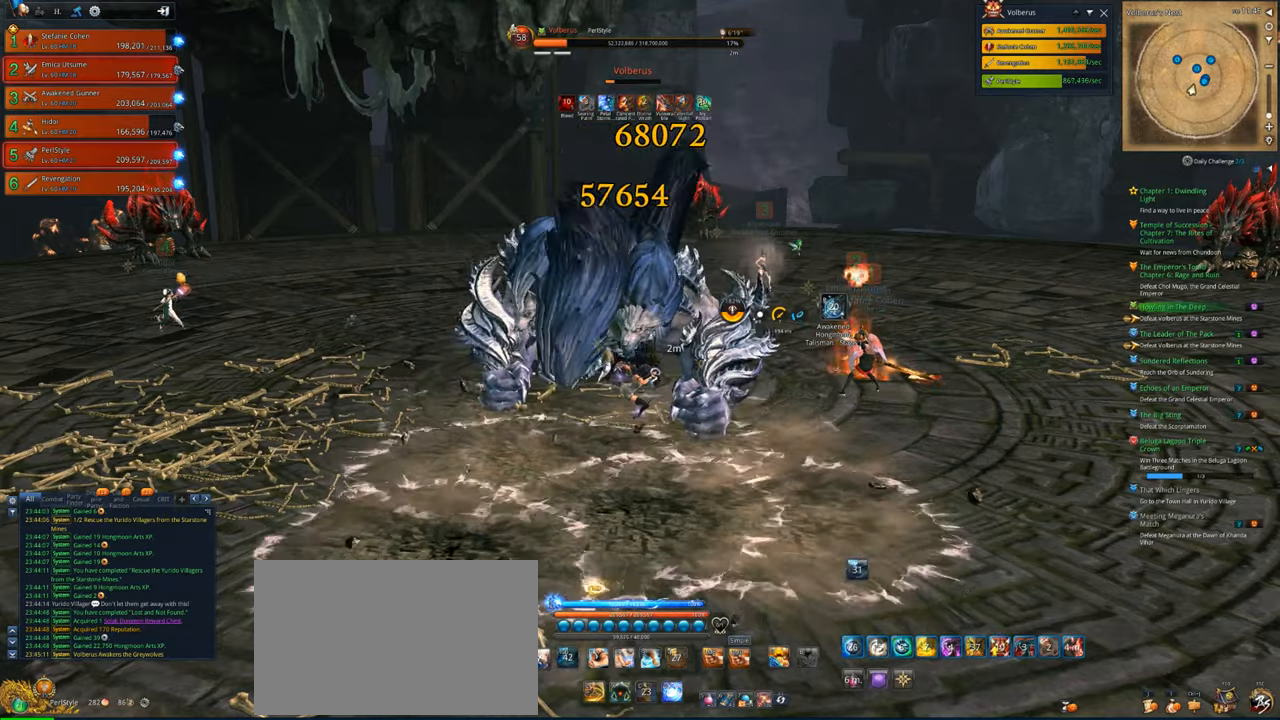
{"keys": [], "mouse": [], "mouse_move": "still", "events": [[33, "x", "down"], [133, "x", "up"], [233, "x", "down"], [400, "x", "up"]]}
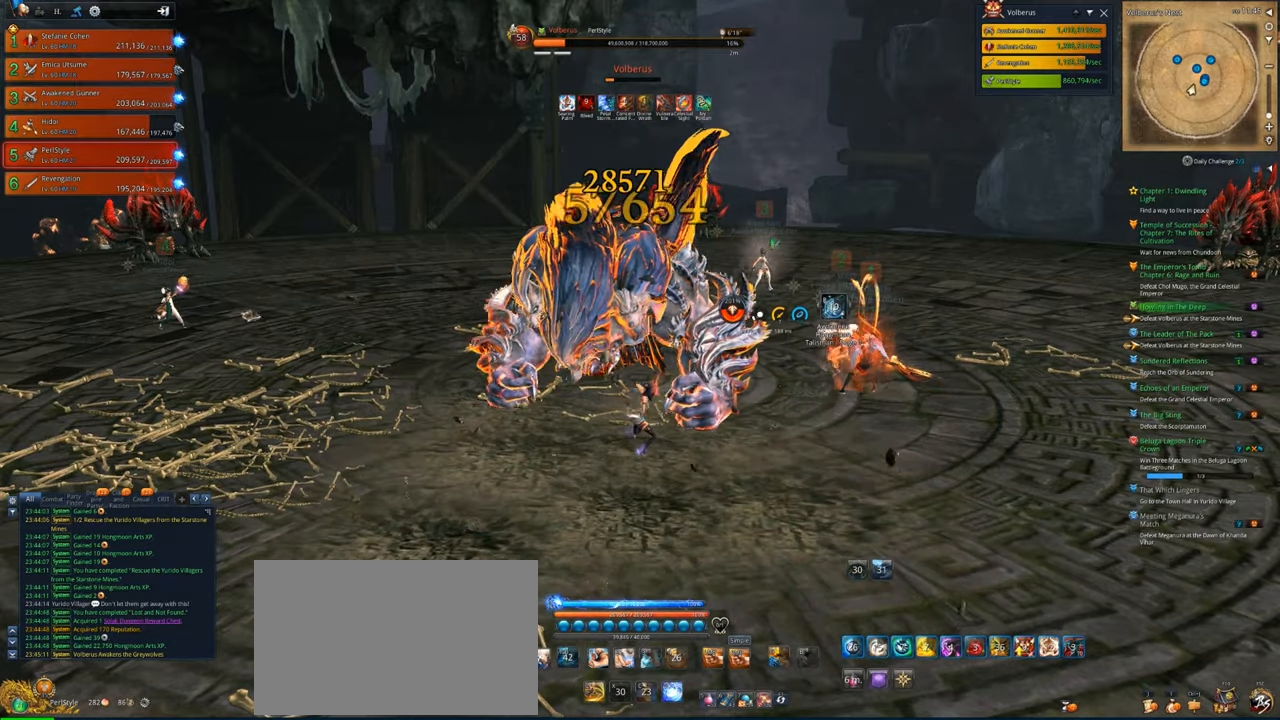
{"keys": [], "mouse": ["right"], "mouse_move": "still", "events": [[33, "v", "down"], [367, "mouse_right", "down"], [367, "v", "up"]]}
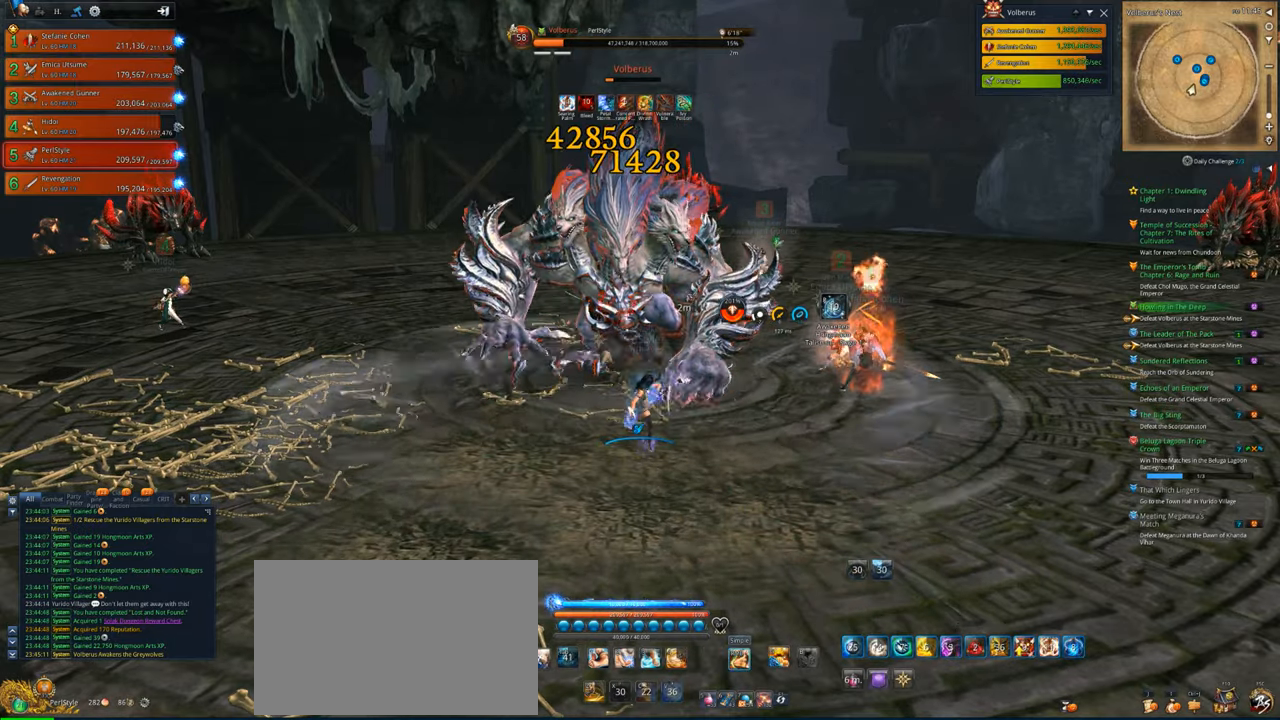
{"keys": [], "mouse": ["right"], "mouse_move": "still", "events": []}
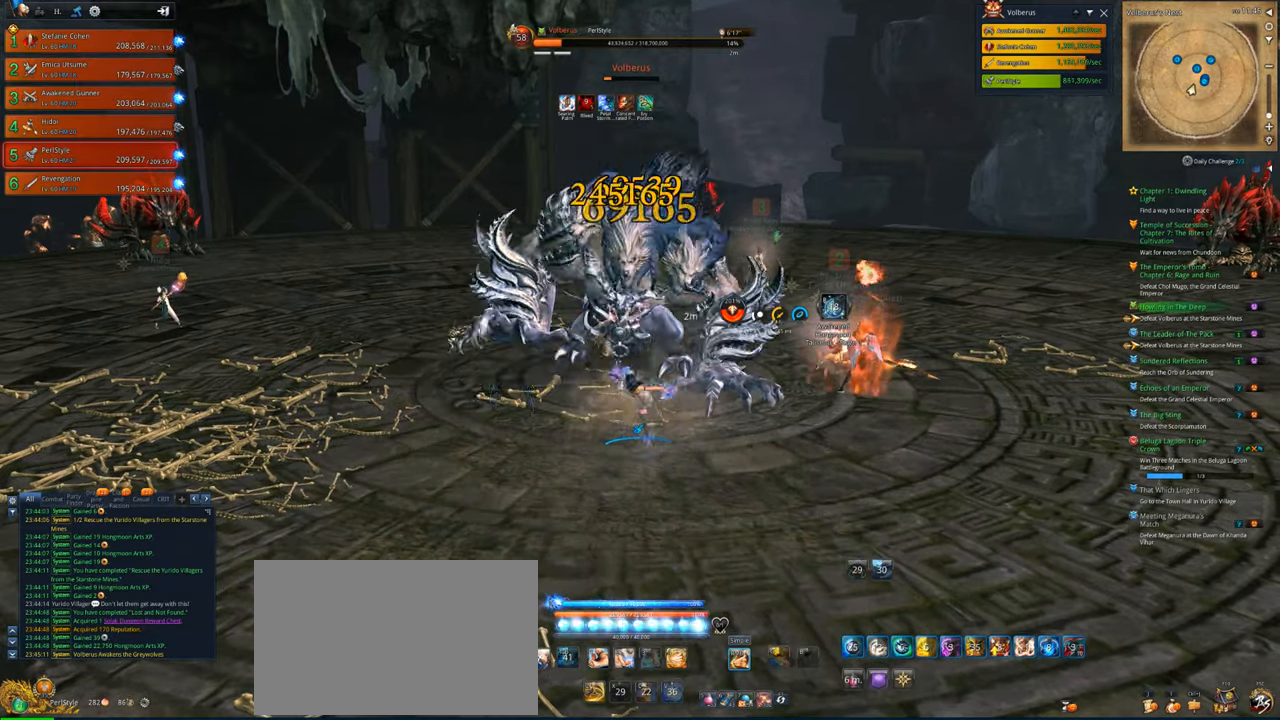
{"keys": [], "mouse": ["right"], "mouse_move": "still", "events": []}
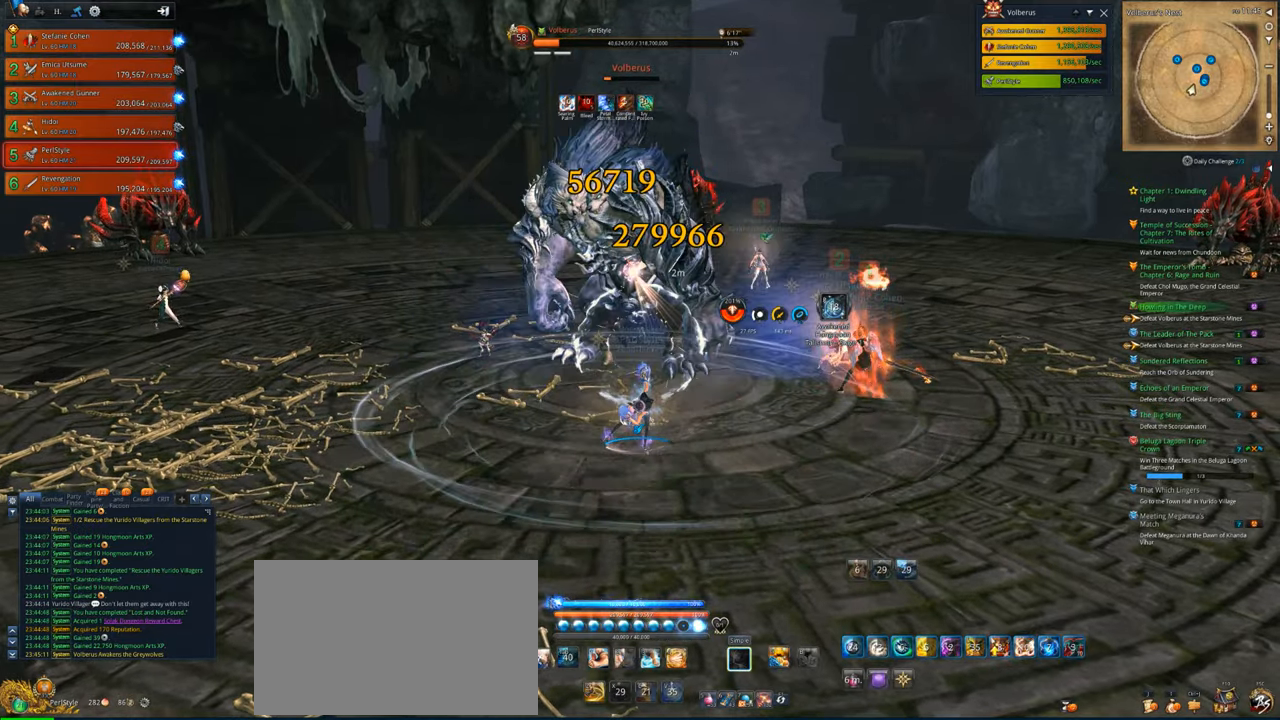
{"keys": [], "mouse": ["right"], "mouse_move": "still", "events": []}
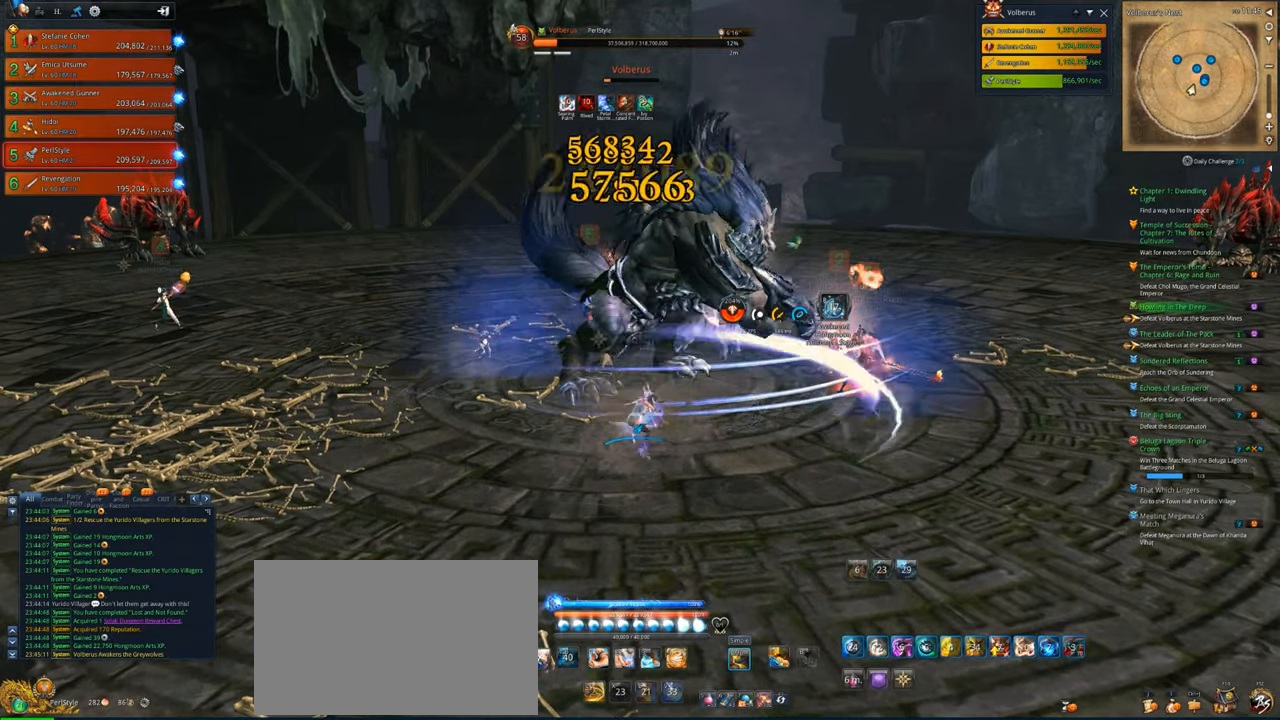
{"keys": [], "mouse": ["right"], "mouse_move": "still", "events": []}
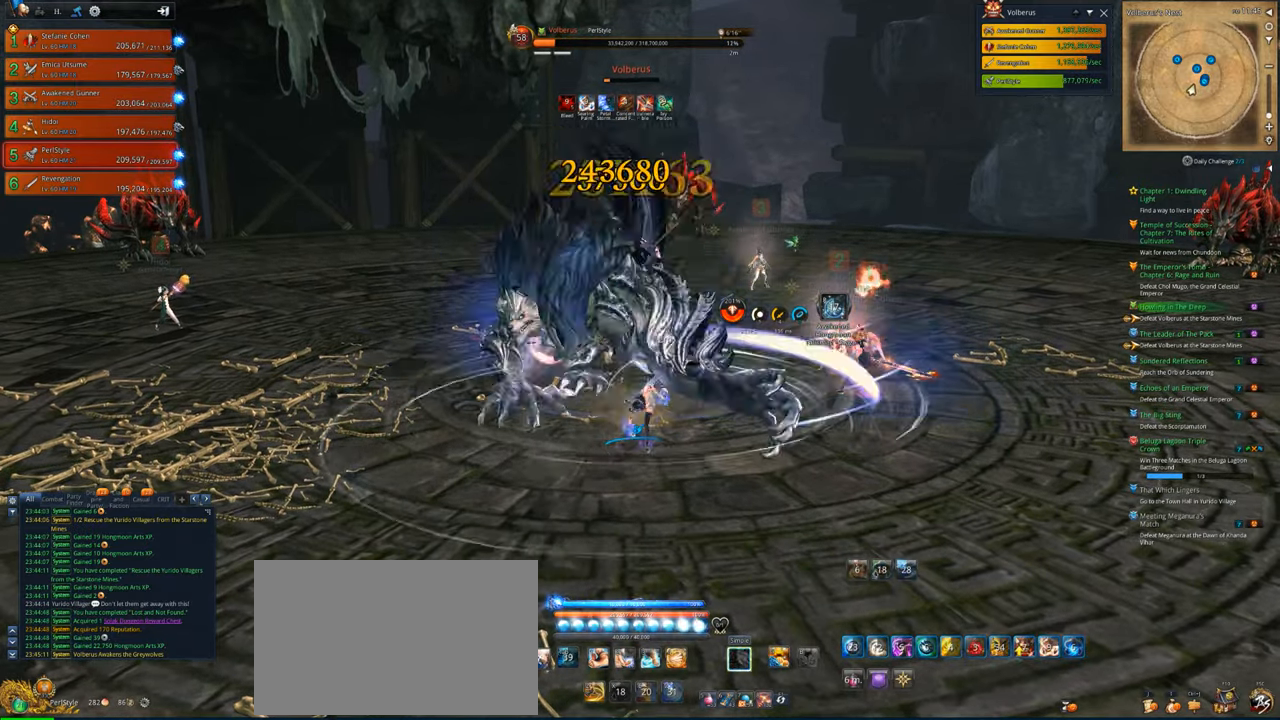
{"keys": [], "mouse": ["right"], "mouse_move": "still", "events": []}
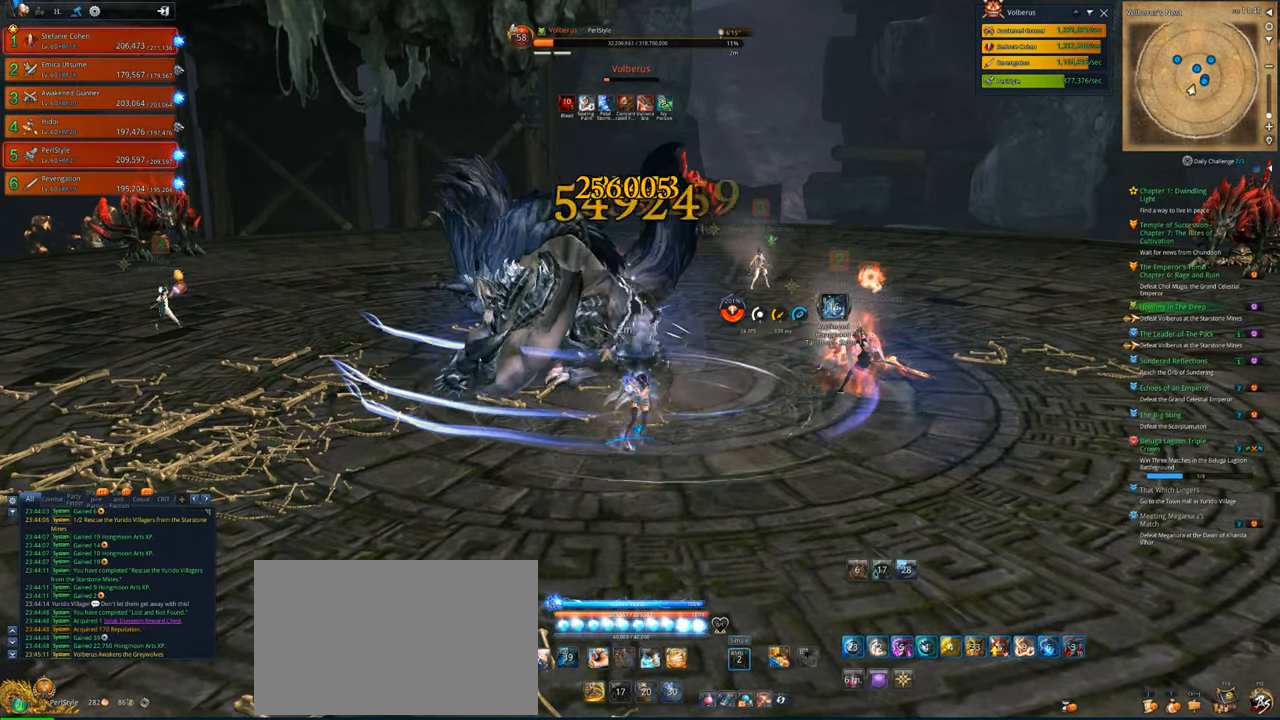
{"keys": [], "mouse": ["right"], "mouse_move": "still", "events": []}
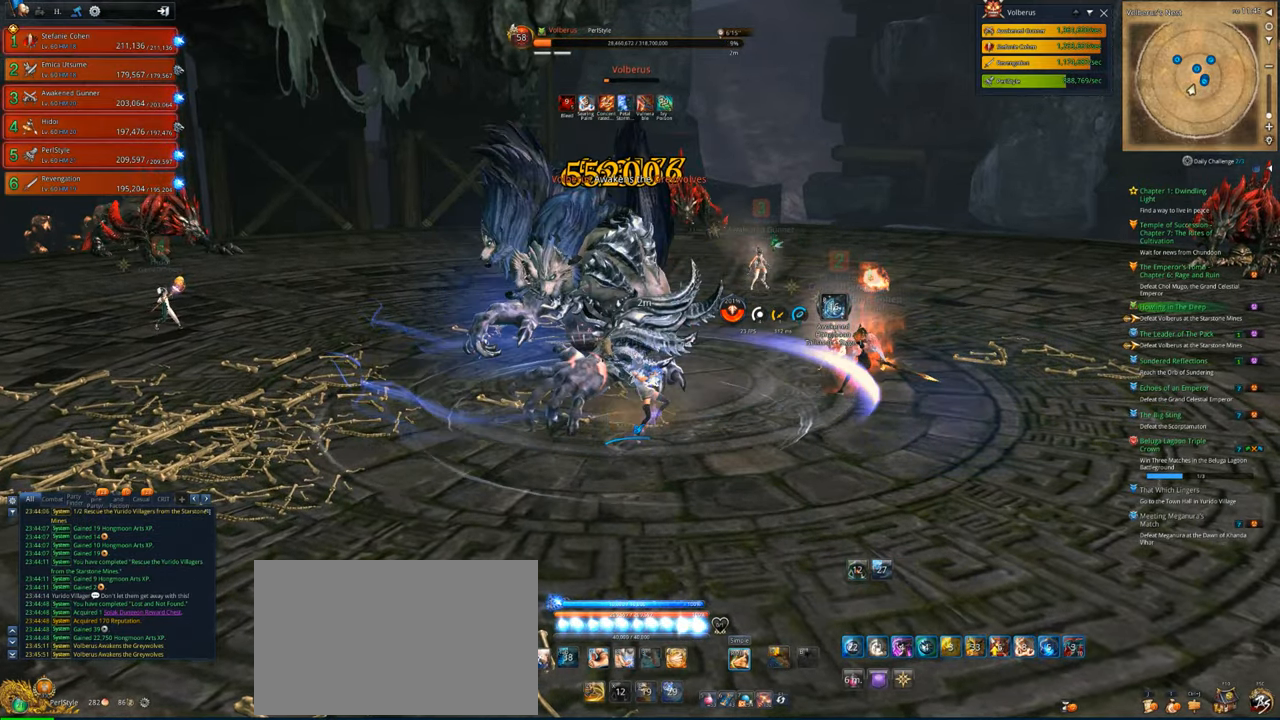
{"keys": [], "mouse": ["right"], "mouse_move": "still", "events": []}